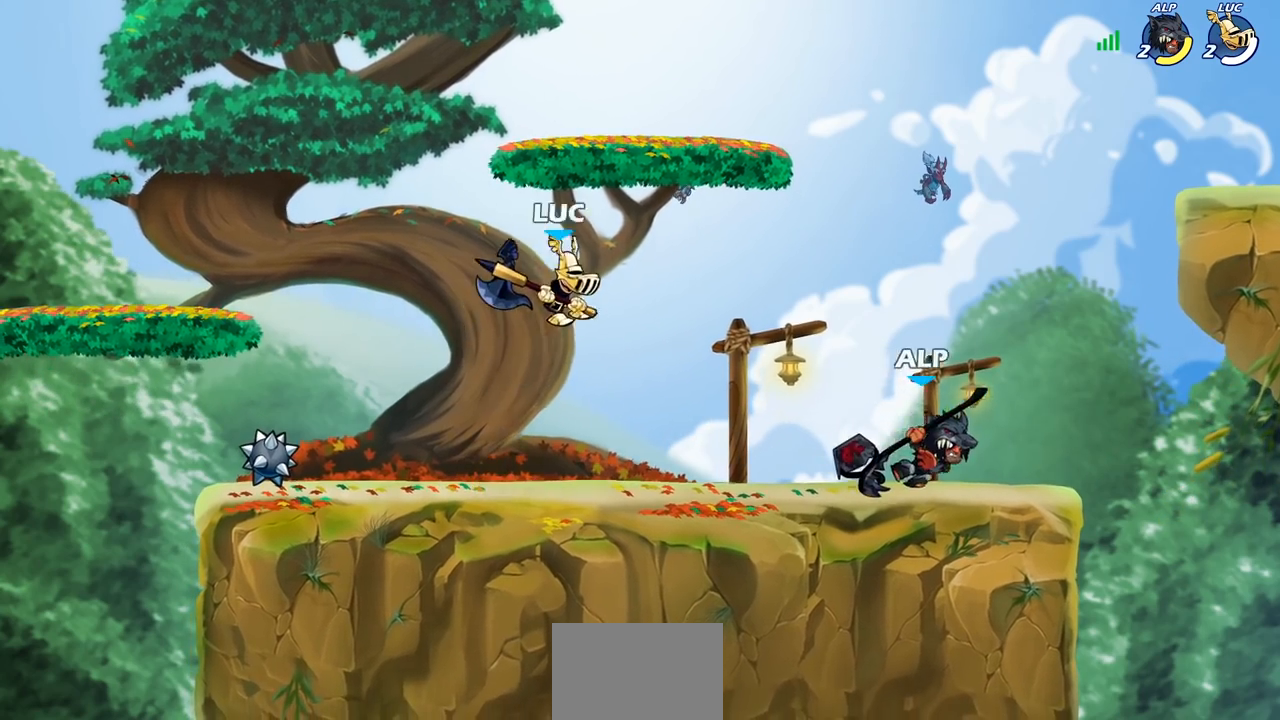
Gameplay with a controller (PlayStation layout); each line is a JSON object with the inputs held at the frame after it. "events" lists button and stick changes between this image and that frame as [ms after this image, input, new state], when the widget could be followed in between.
{"buttons": ["R2"], "left_stick": "left", "right_stick": "center", "events": [[250, "R2", "down"], [333, "left_stick", "center"], [467, "left_stick", "left"]]}
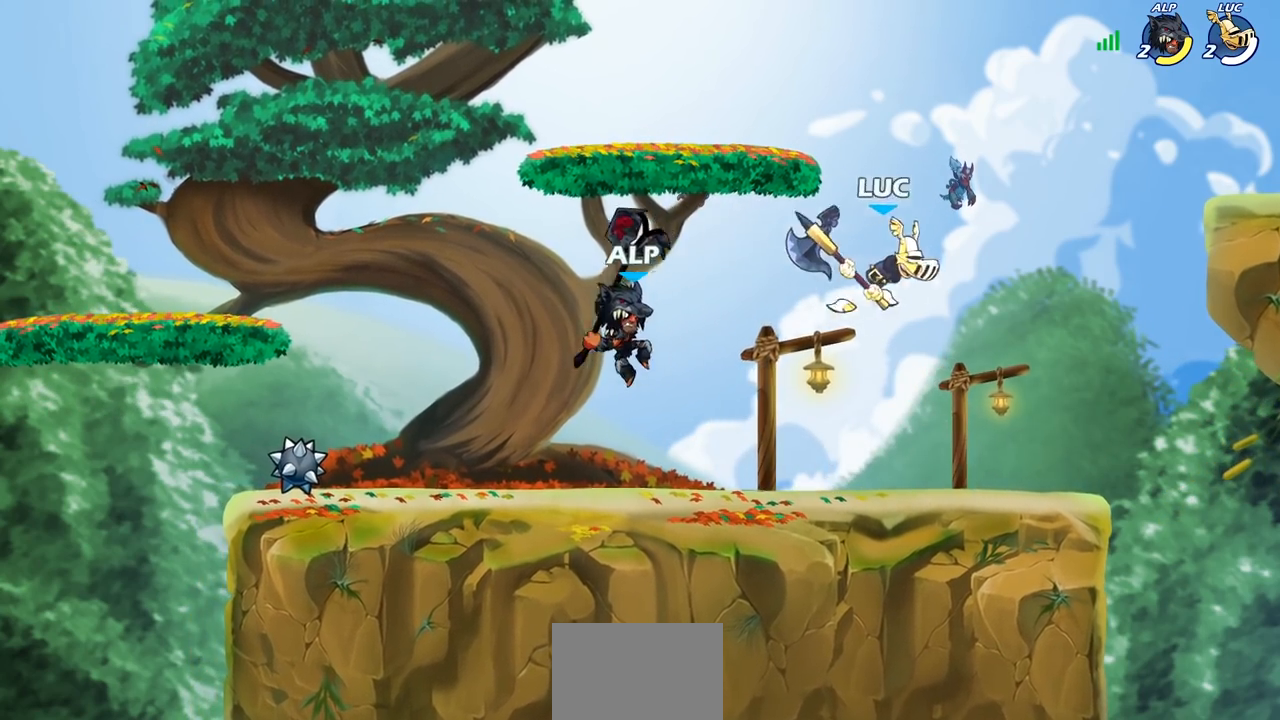
{"buttons": [], "left_stick": "center", "right_stick": "center", "events": [[100, "R2", "up"], [217, "SQUARE", "down"], [317, "SQUARE", "up"], [433, "left_stick", "center"]]}
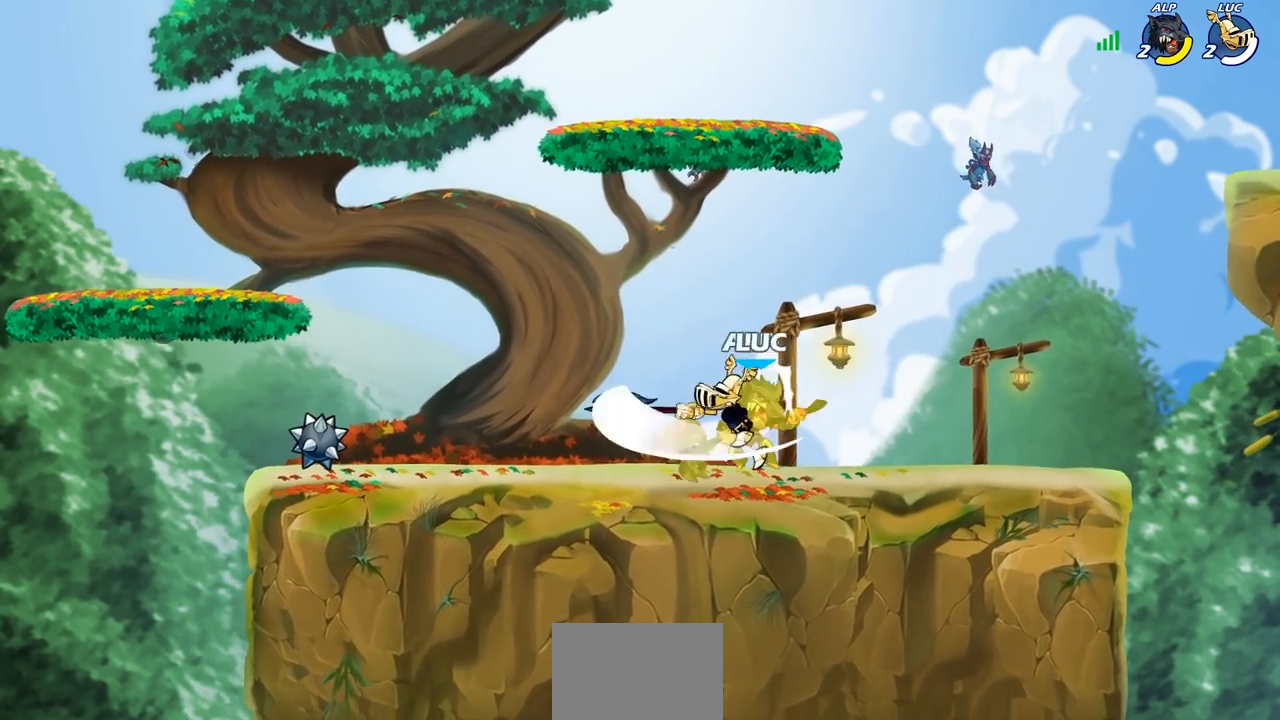
{"buttons": ["R2"], "left_stick": "left", "right_stick": "center", "events": [[183, "left_stick", "left"], [483, "R2", "down"]]}
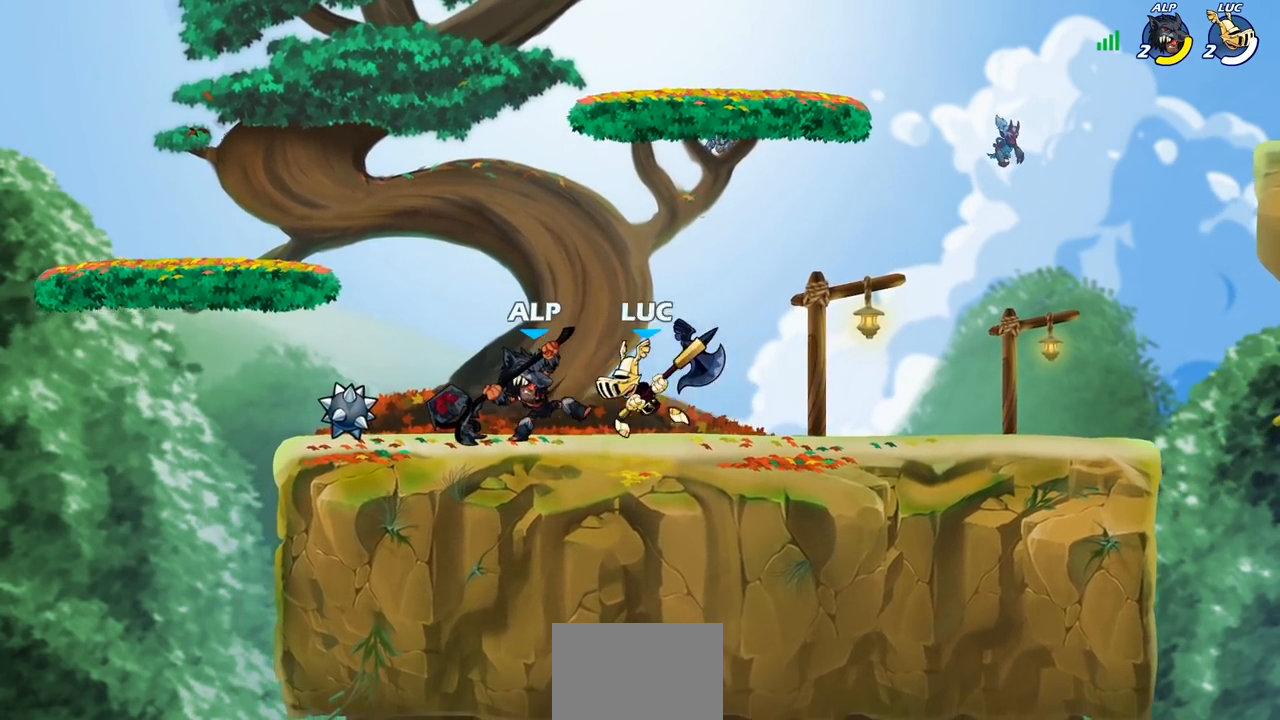
{"buttons": [], "left_stick": "center", "right_stick": "center", "events": [[183, "R2", "up"], [350, "left_stick", "right"], [383, "SQUARE", "down"], [433, "left_stick", "center"], [500, "SQUARE", "up"]]}
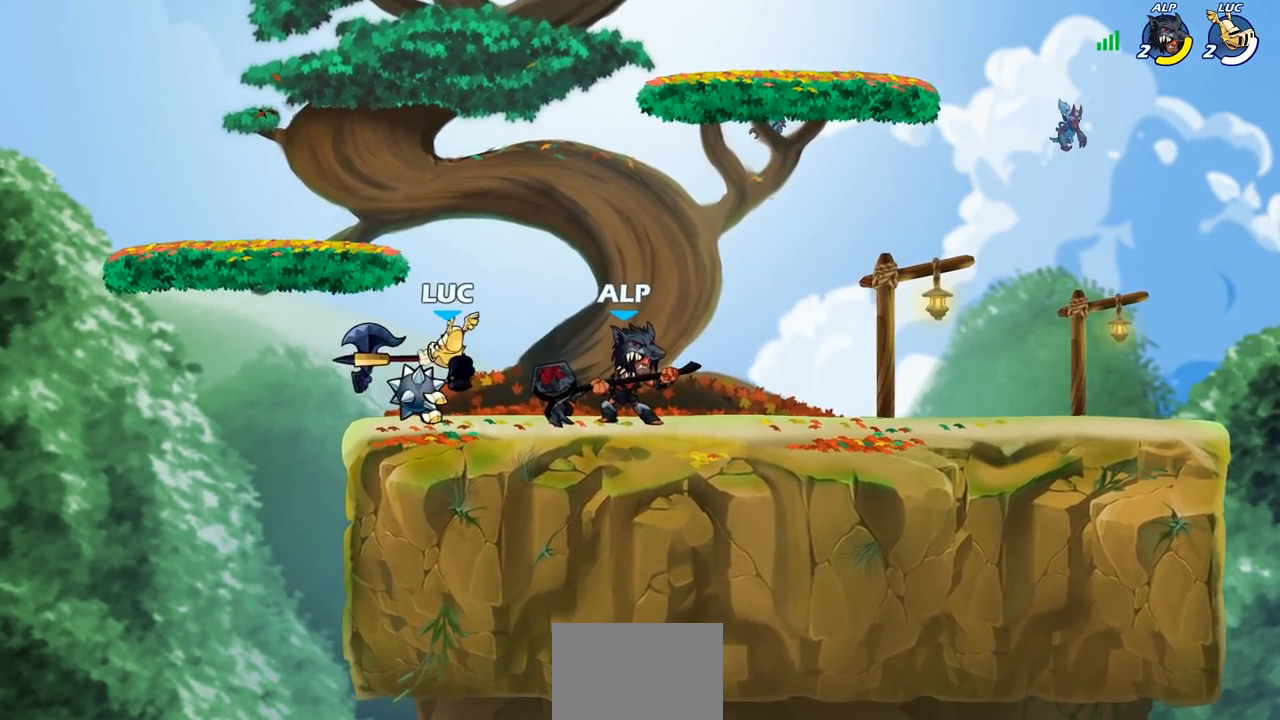
{"buttons": ["CROSS"], "left_stick": "left", "right_stick": "center", "events": [[417, "left_stick", "left"], [450, "CROSS", "down"]]}
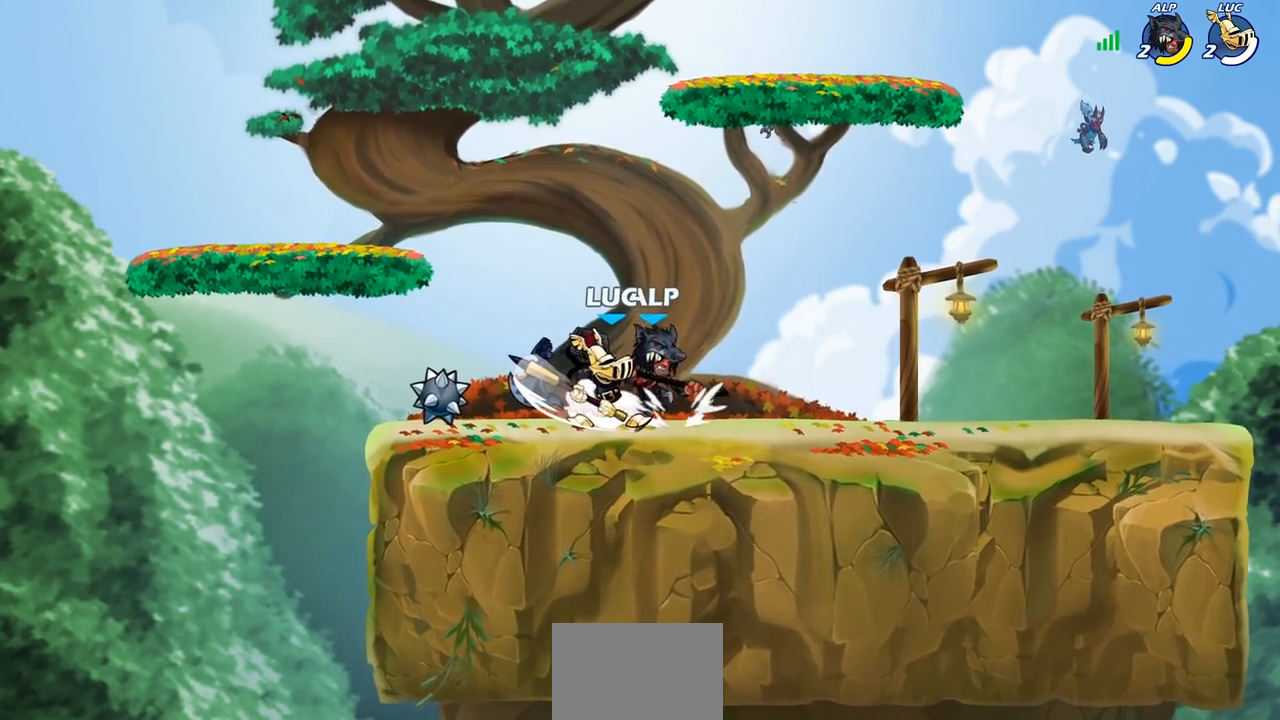
{"buttons": ["CROSS"], "left_stick": "up-right", "right_stick": "center", "events": [[50, "R2", "down"], [133, "left_stick", "up"], [200, "left_stick", "up-right"], [267, "CROSS", "up"], [283, "R2", "up"], [417, "CROSS", "down"]]}
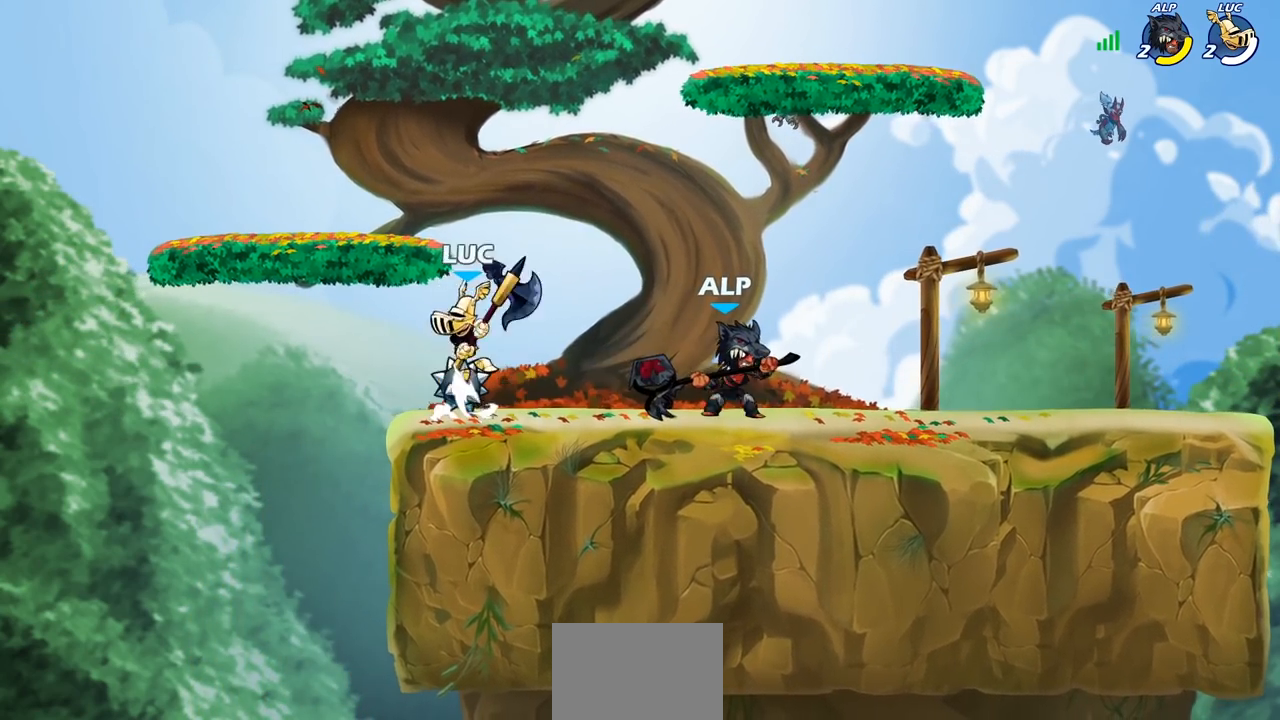
{"buttons": [], "left_stick": "down", "right_stick": "center", "events": [[117, "CROSS", "up"], [217, "left_stick", "up"], [350, "left_stick", "center"], [467, "left_stick", "down"]]}
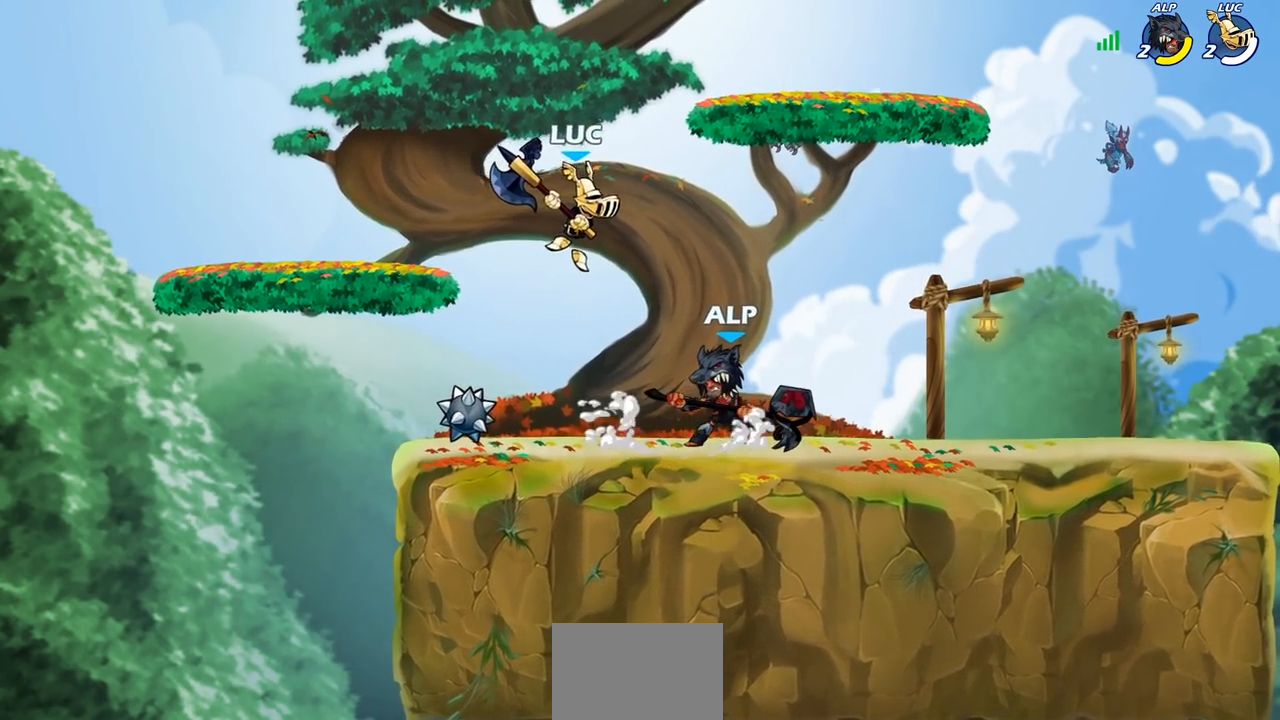
{"buttons": [], "left_stick": "left", "right_stick": "center", "events": [[17, "SQUARE", "down"], [133, "SQUARE", "up"], [133, "left_stick", "down-left"], [467, "left_stick", "left"]]}
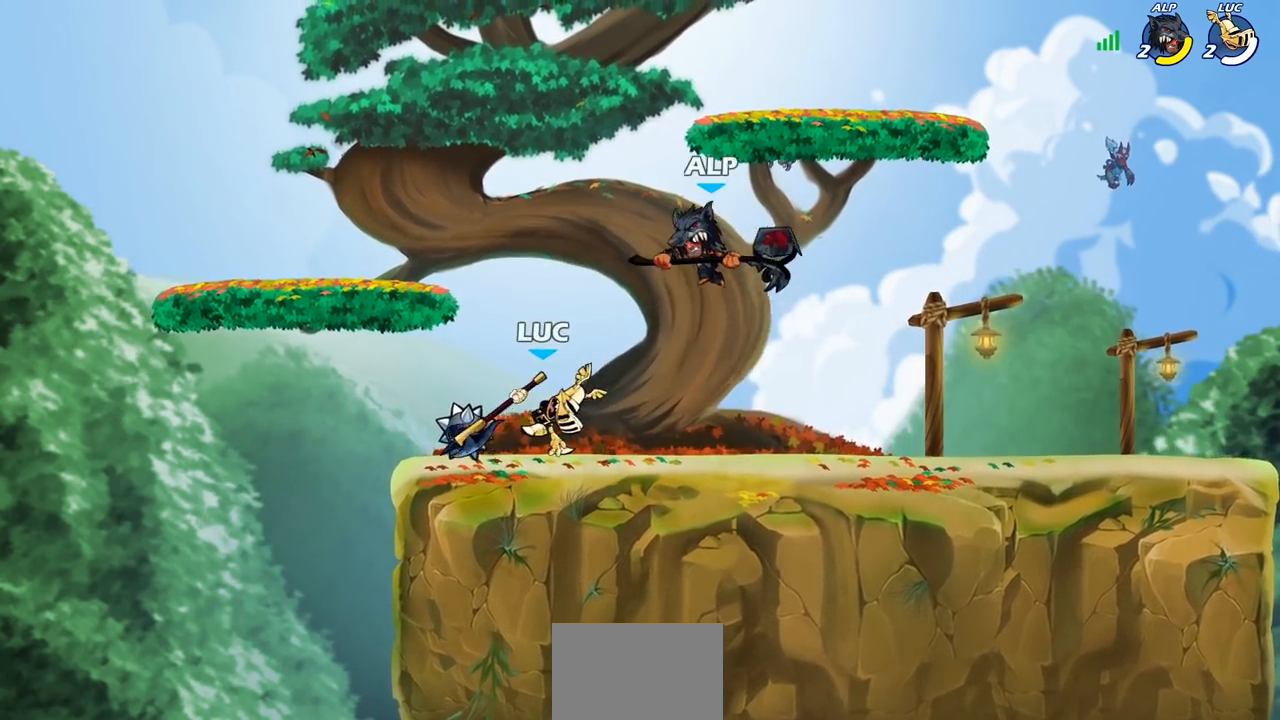
{"buttons": ["SQUARE"], "left_stick": "center", "right_stick": "center", "events": [[100, "left_stick", "up-left"], [283, "left_stick", "up-right"], [400, "left_stick", "center"], [450, "SQUARE", "down"]]}
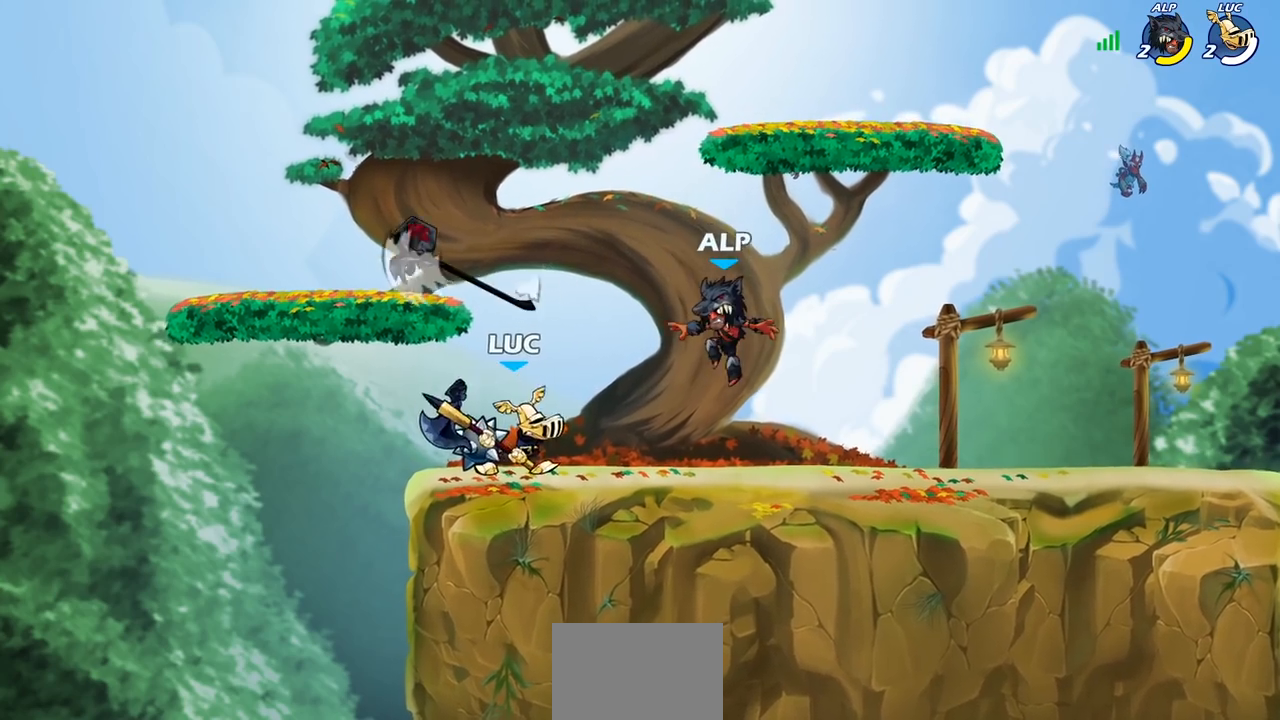
{"buttons": [], "left_stick": "center", "right_stick": "center", "events": [[83, "SQUARE", "up"], [283, "SQUARE", "down"], [400, "SQUARE", "up"]]}
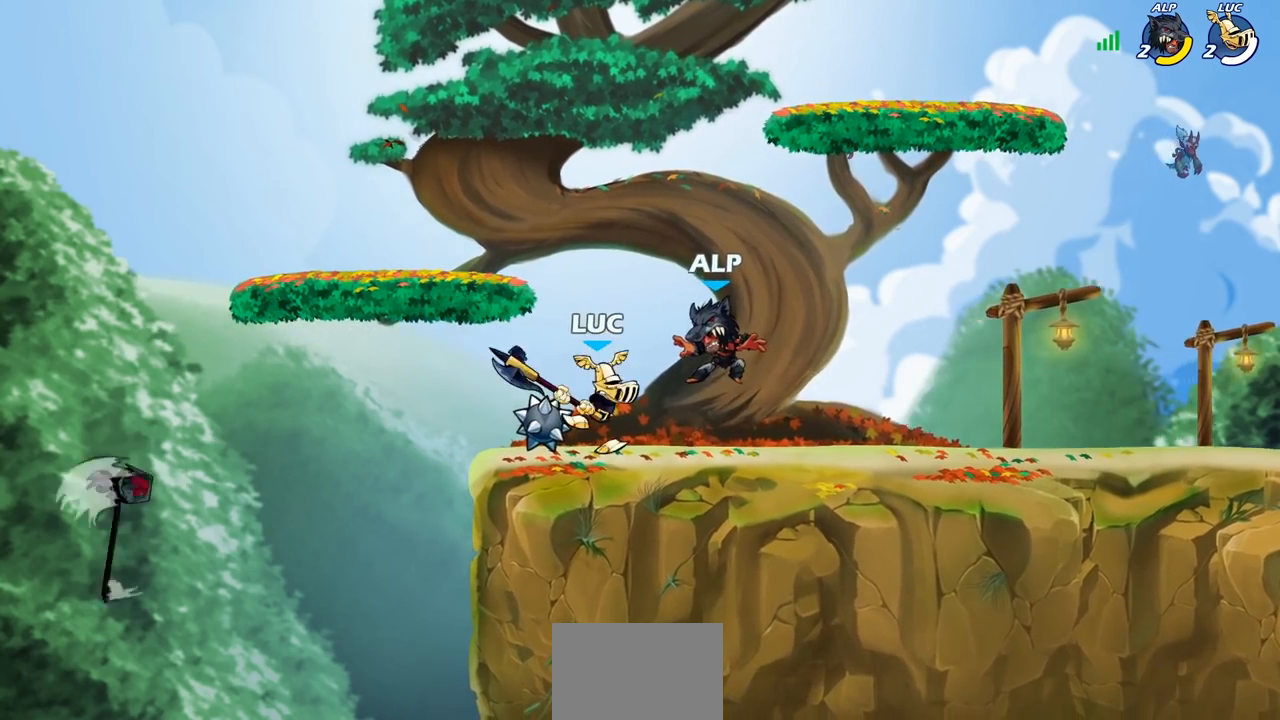
{"buttons": ["CIRCLE"], "left_stick": "center", "right_stick": "center", "events": [[17, "SQUARE", "down"], [150, "SQUARE", "up"], [150, "left_stick", "right"], [317, "R2", "down"], [400, "left_stick", "center"], [433, "CIRCLE", "down"], [450, "R2", "up"]]}
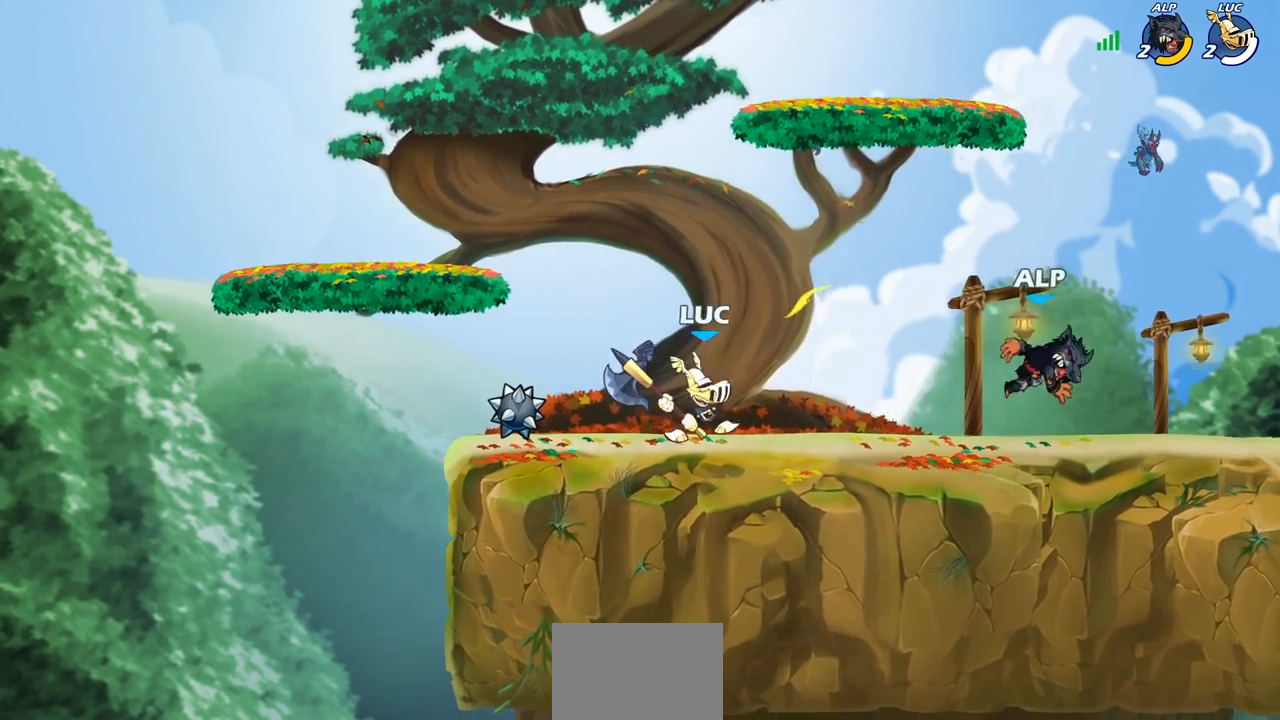
{"buttons": [], "left_stick": "center", "right_stick": "center", "events": [[200, "left_stick", "right"], [467, "left_stick", "center"], [483, "CIRCLE", "up"]]}
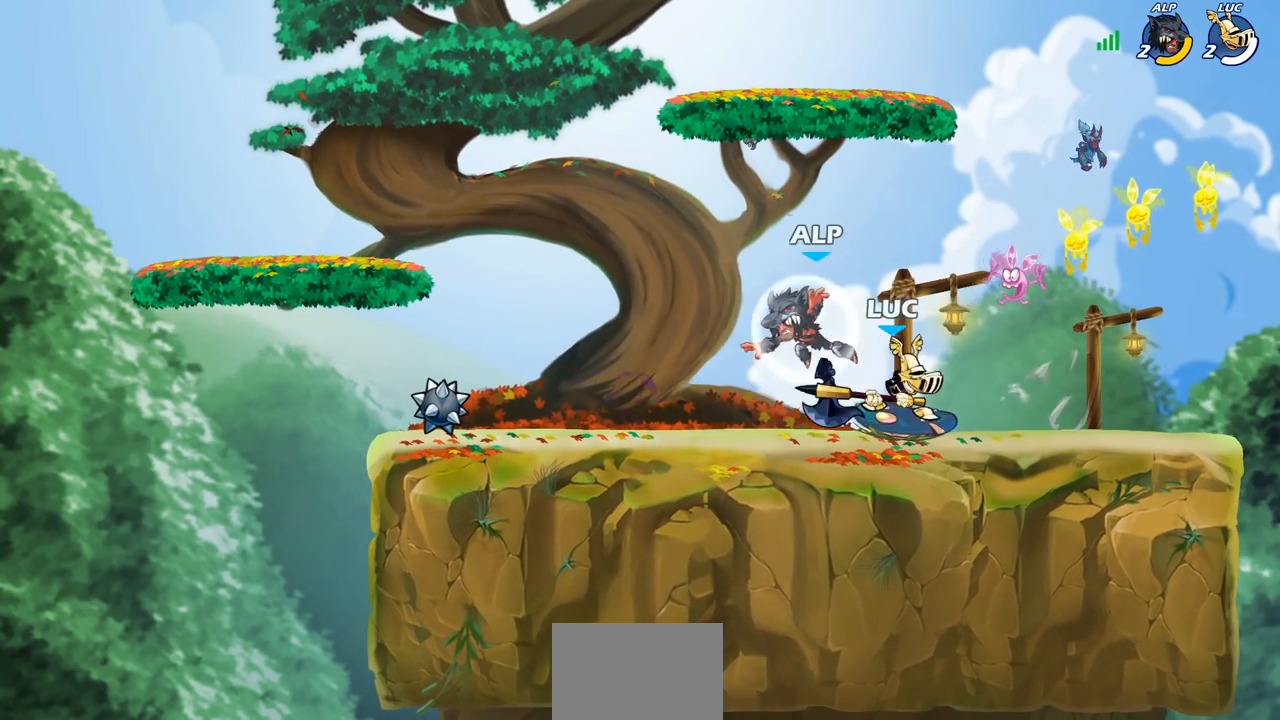
{"buttons": [], "left_stick": "center", "right_stick": "center", "events": []}
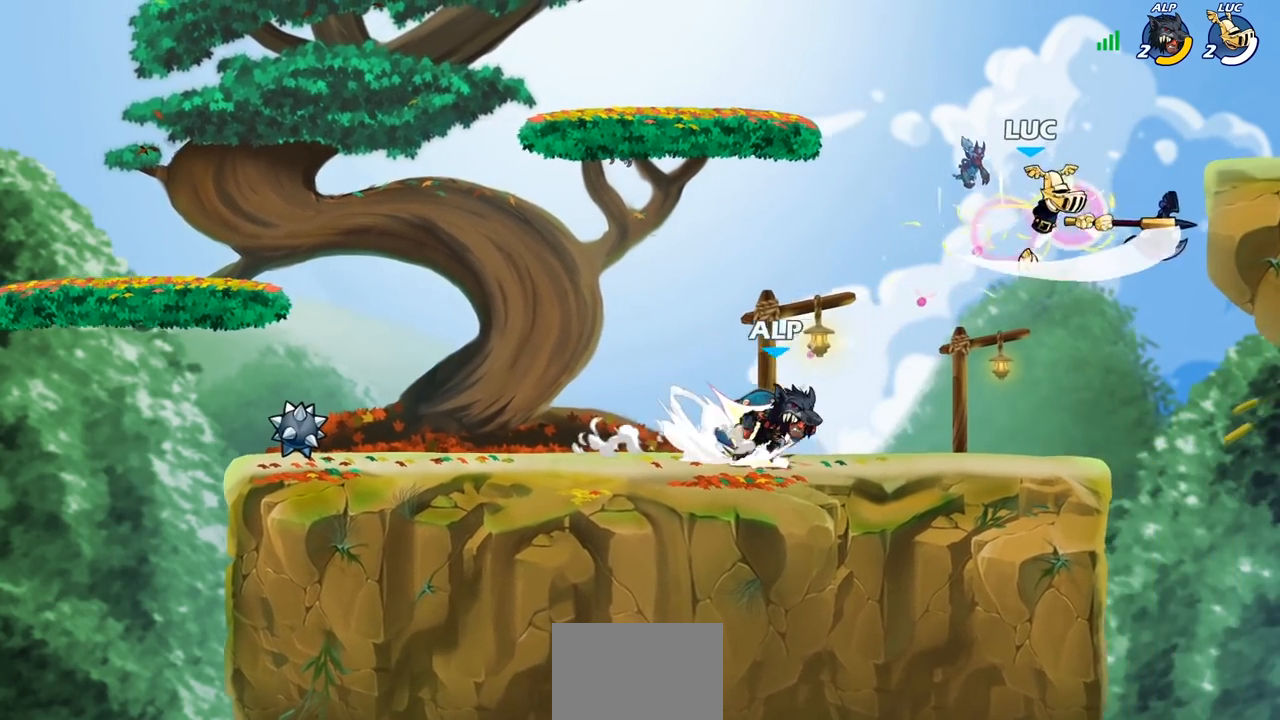
{"buttons": [], "left_stick": "down-right", "right_stick": "center", "events": [[150, "left_stick", "right"], [267, "left_stick", "down-right"]]}
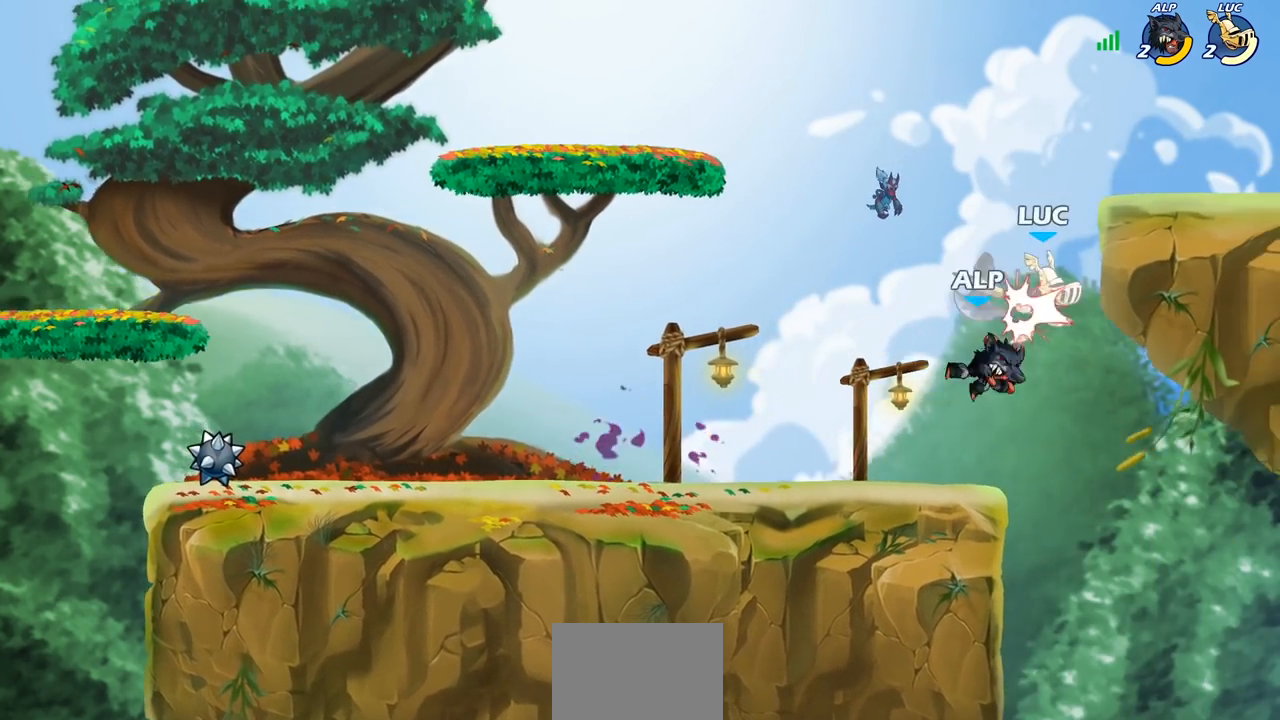
{"buttons": ["CROSS"], "left_stick": "up-right", "right_stick": "center", "events": [[67, "left_stick", "right"], [267, "left_stick", "up-right"], [433, "CROSS", "down"]]}
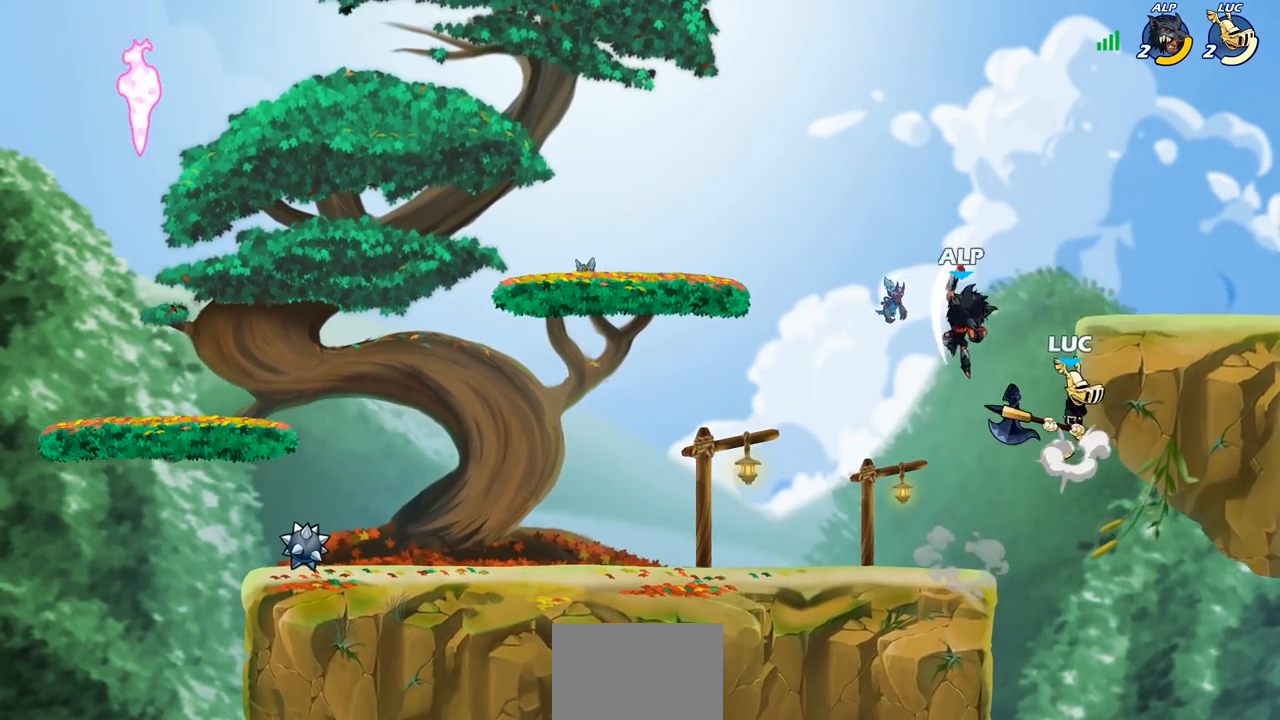
{"buttons": [], "left_stick": "left", "right_stick": "center", "events": [[100, "CROSS", "up"], [333, "CROSS", "down"], [350, "left_stick", "up-left"], [400, "left_stick", "left"], [500, "CROSS", "up"]]}
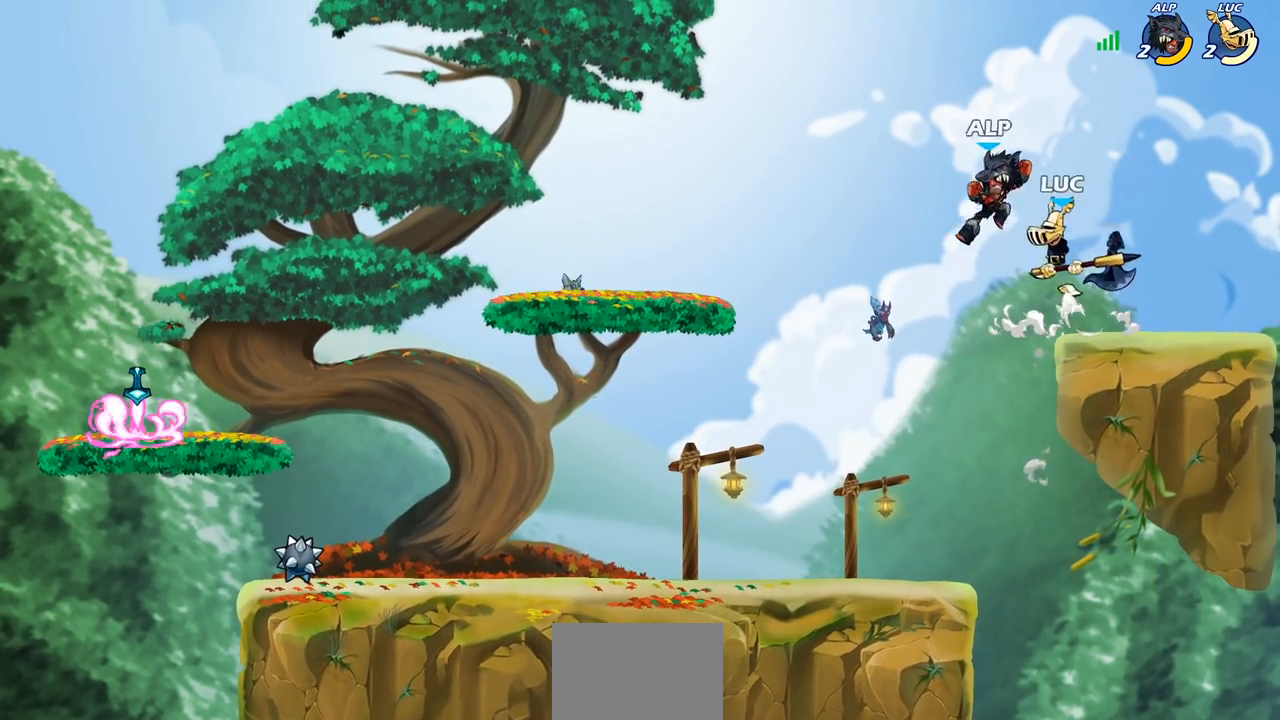
{"buttons": [], "left_stick": "left", "right_stick": "center", "events": [[150, "CROSS", "down"], [267, "CROSS", "up"]]}
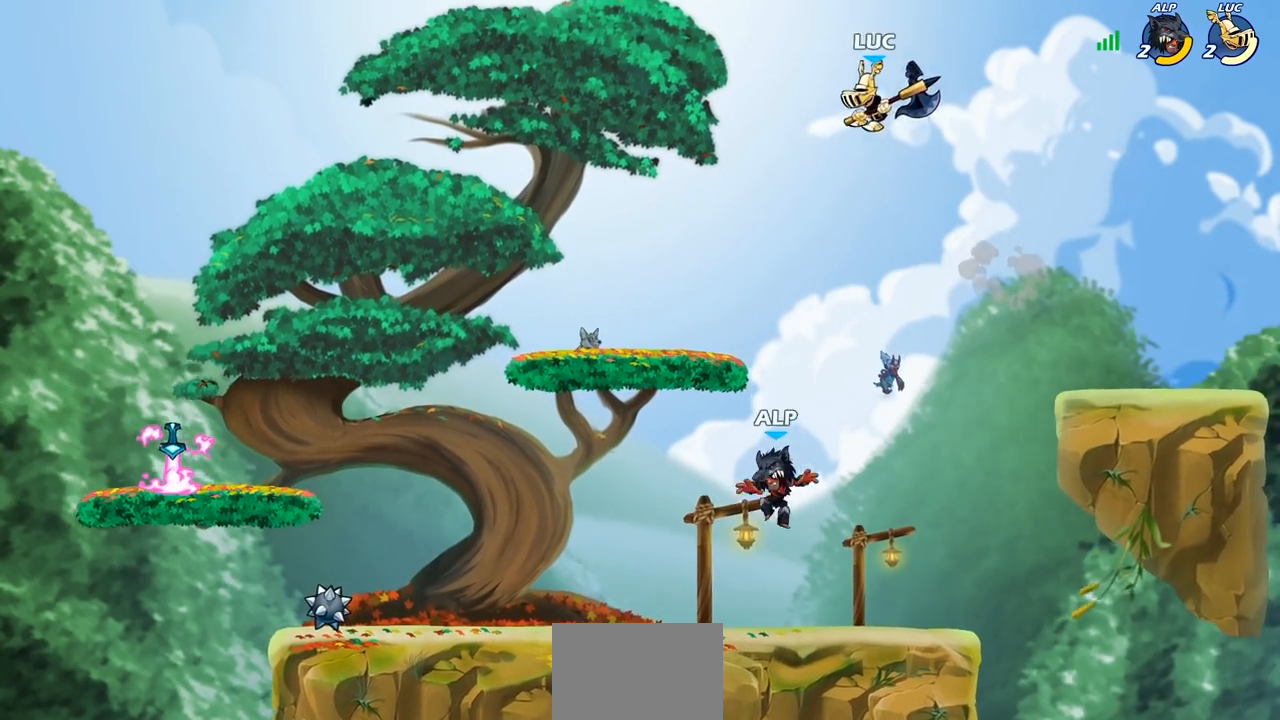
{"buttons": [], "left_stick": "down-right", "right_stick": "center", "events": [[50, "left_stick", "right"], [267, "left_stick", "down-left"], [500, "left_stick", "down-right"]]}
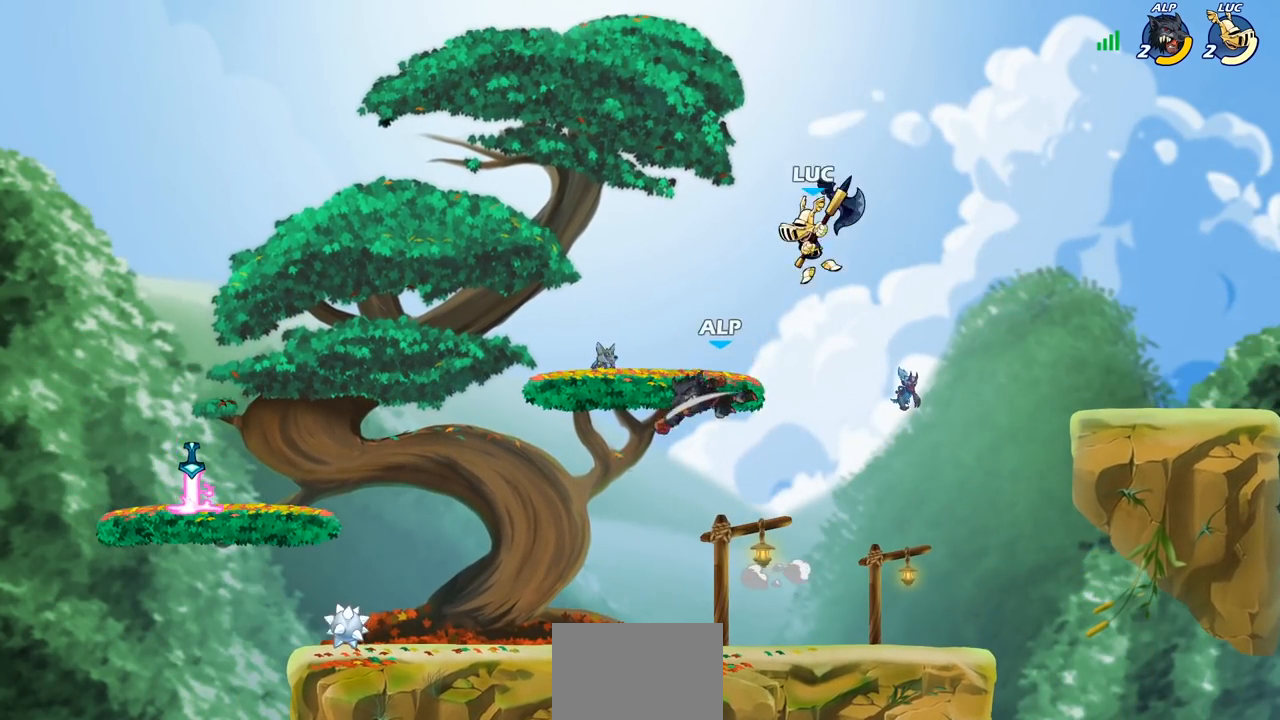
{"buttons": [], "left_stick": "left", "right_stick": "center", "events": [[183, "left_stick", "down-left"], [333, "left_stick", "left"]]}
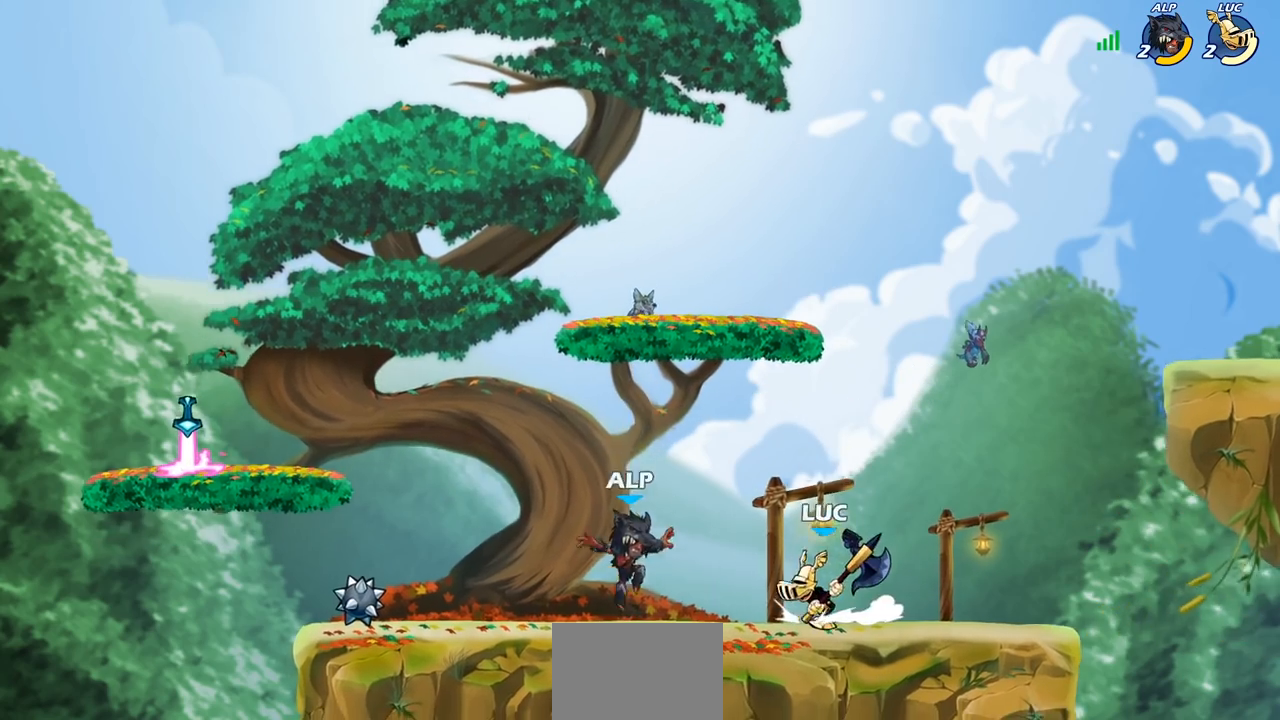
{"buttons": [], "left_stick": "left", "right_stick": "center", "events": [[17, "R2", "down"], [183, "R2", "up"]]}
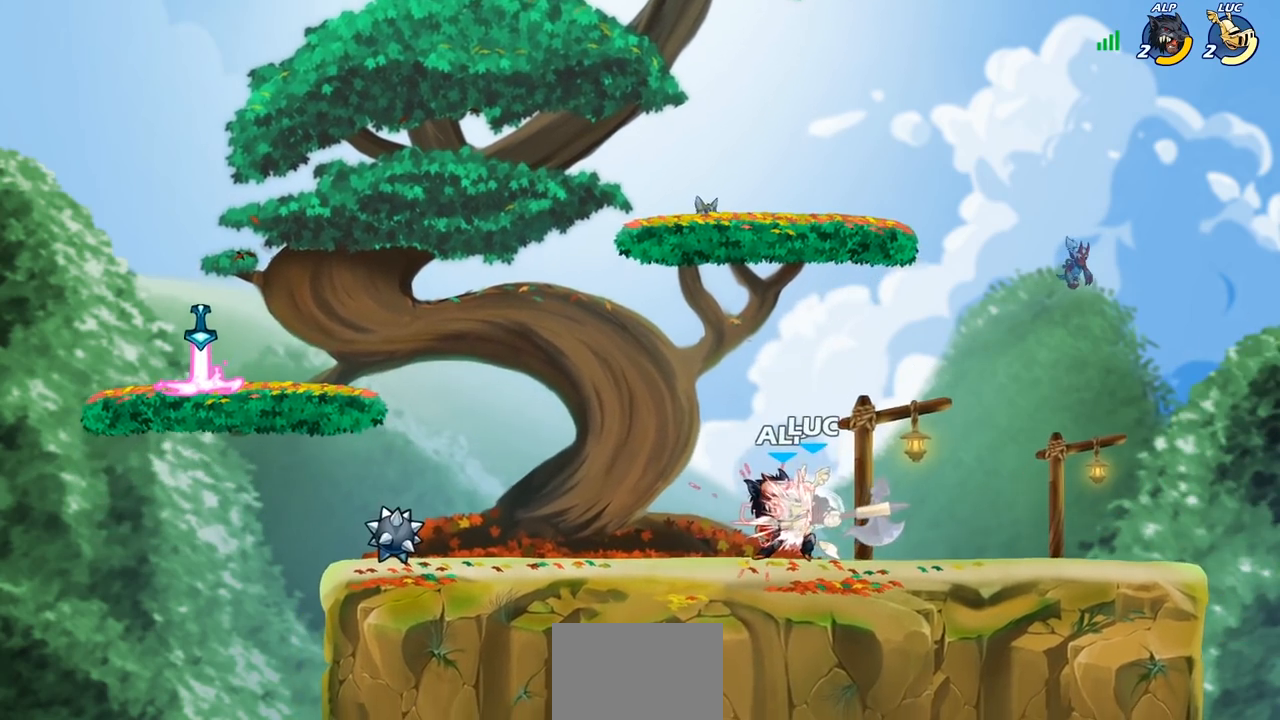
{"buttons": [], "left_stick": "center", "right_stick": "center", "events": [[83, "left_stick", "center"]]}
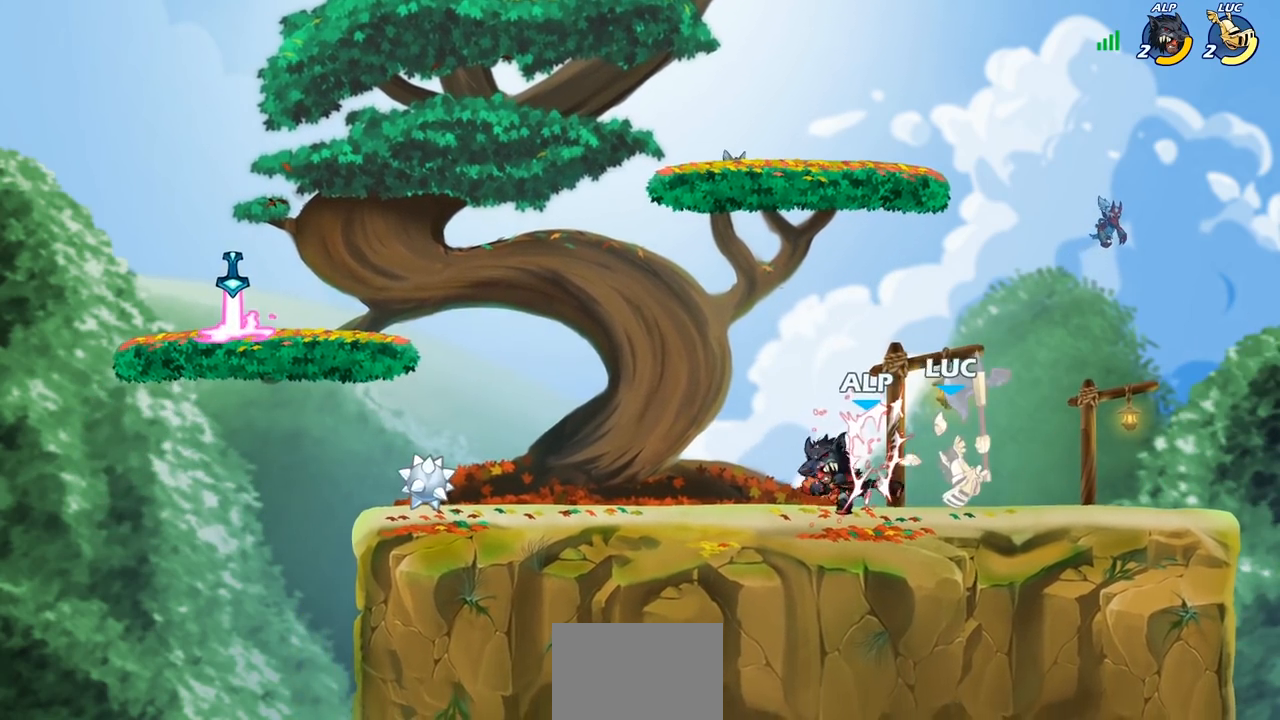
{"buttons": [], "left_stick": "up-left", "right_stick": "center", "events": [[117, "left_stick", "up-right"], [267, "R2", "down"], [300, "CROSS", "down"], [467, "CROSS", "up"], [467, "R2", "up"], [467, "left_stick", "up-left"]]}
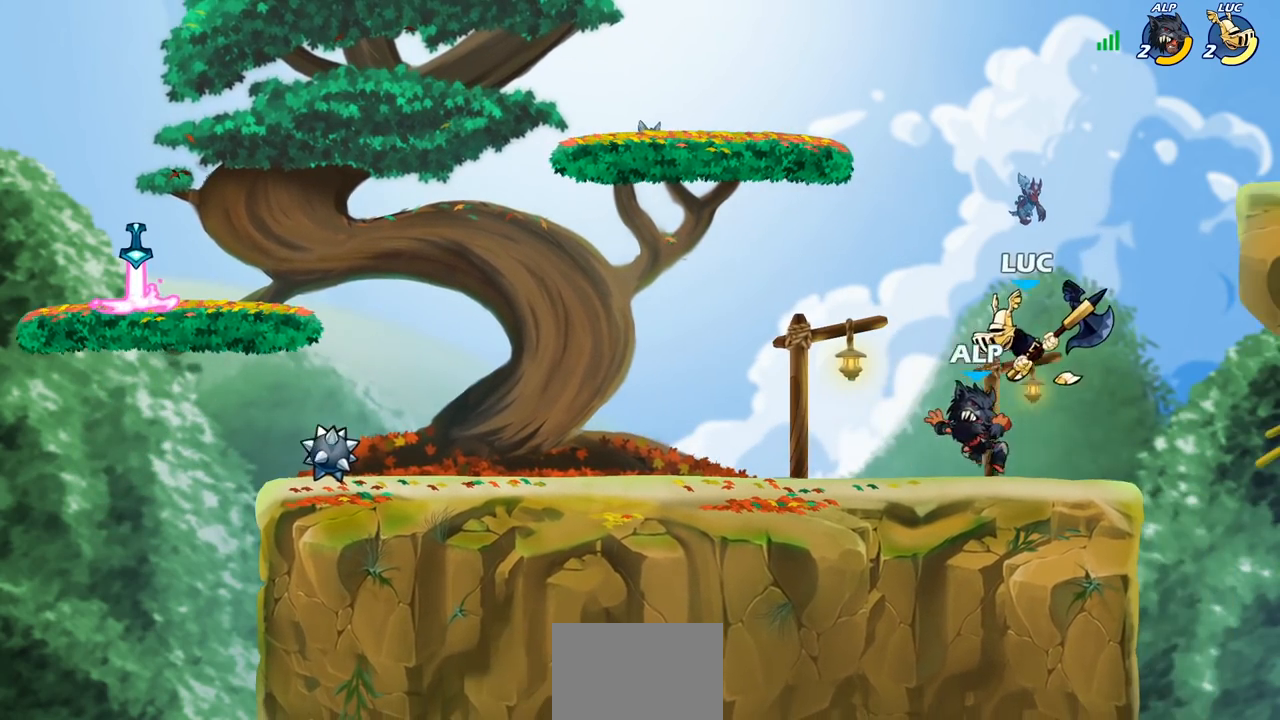
{"buttons": [], "left_stick": "left", "right_stick": "center", "events": [[133, "left_stick", "down-left"], [167, "SQUARE", "down"], [267, "SQUARE", "up"], [383, "left_stick", "left"]]}
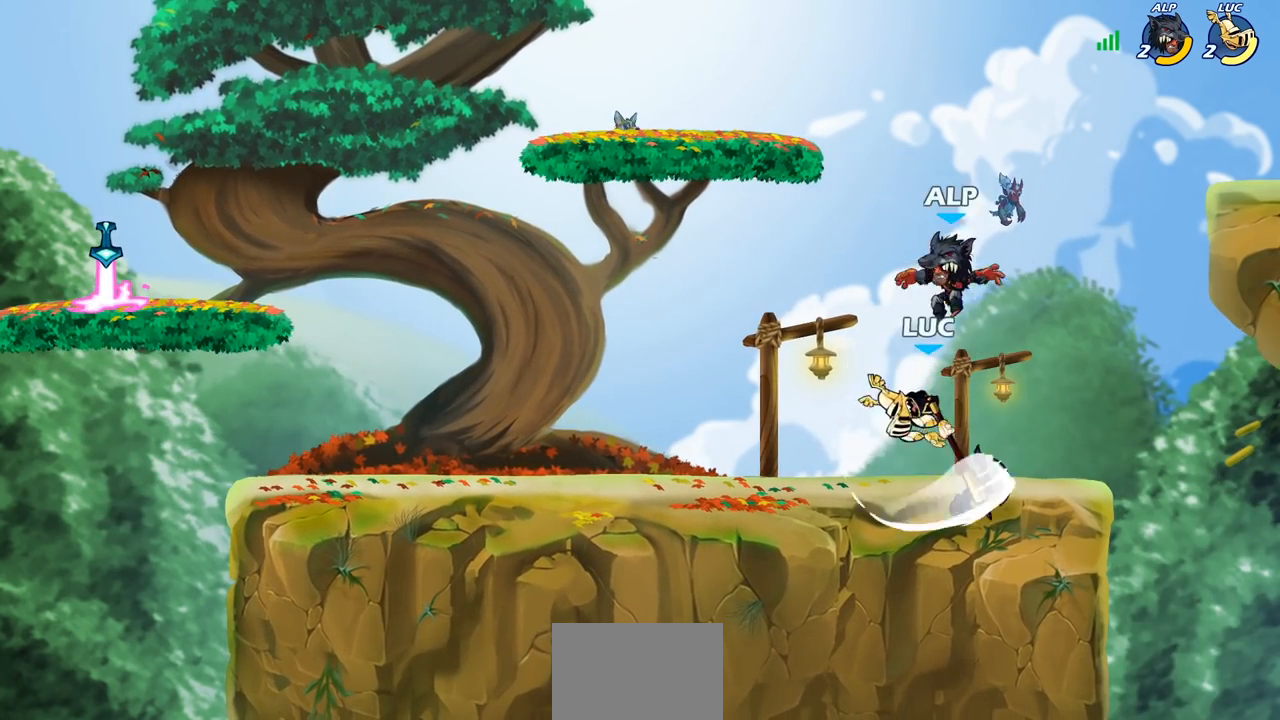
{"buttons": ["R2"], "left_stick": "center", "right_stick": "center", "events": [[300, "CROSS", "down"], [333, "R2", "down"], [383, "left_stick", "up"], [483, "CROSS", "up"], [500, "left_stick", "center"]]}
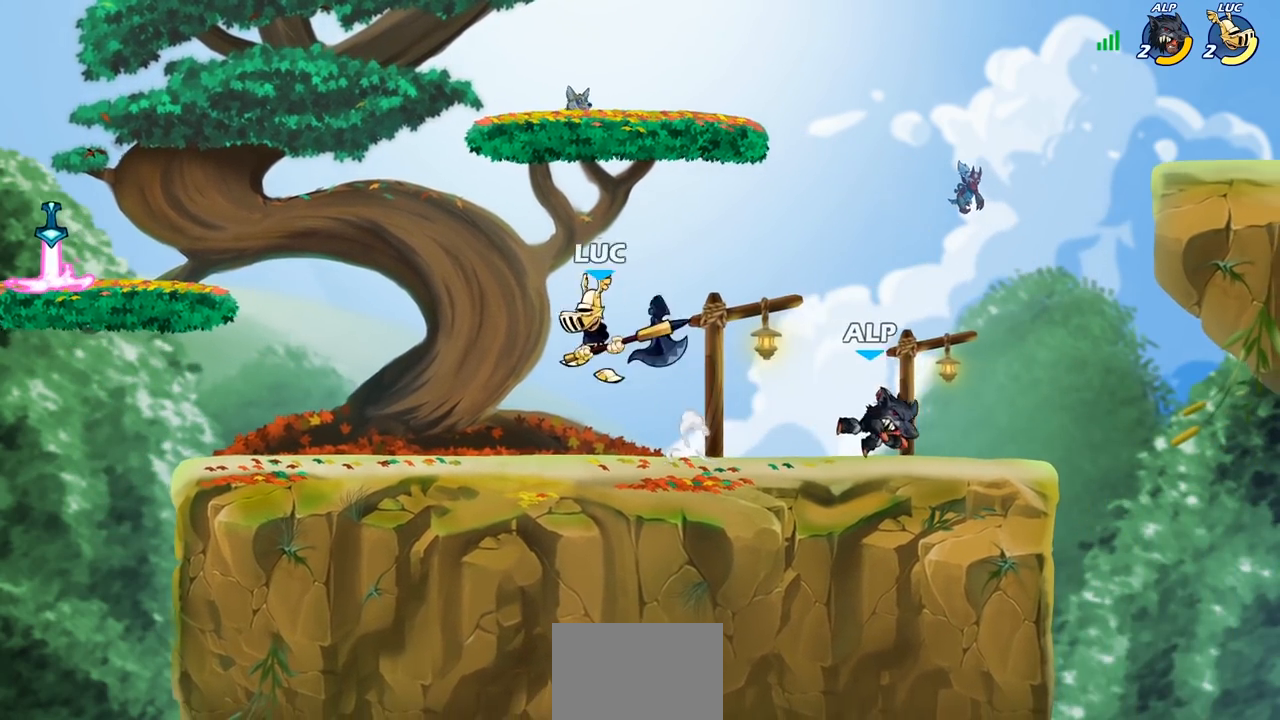
{"buttons": ["SQUARE", "R2"], "left_stick": "down", "right_stick": "center", "events": [[17, "left_stick", "down"], [50, "R2", "up"], [133, "left_stick", "down-right"], [400, "left_stick", "down"], [433, "R2", "down"], [467, "SQUARE", "down"]]}
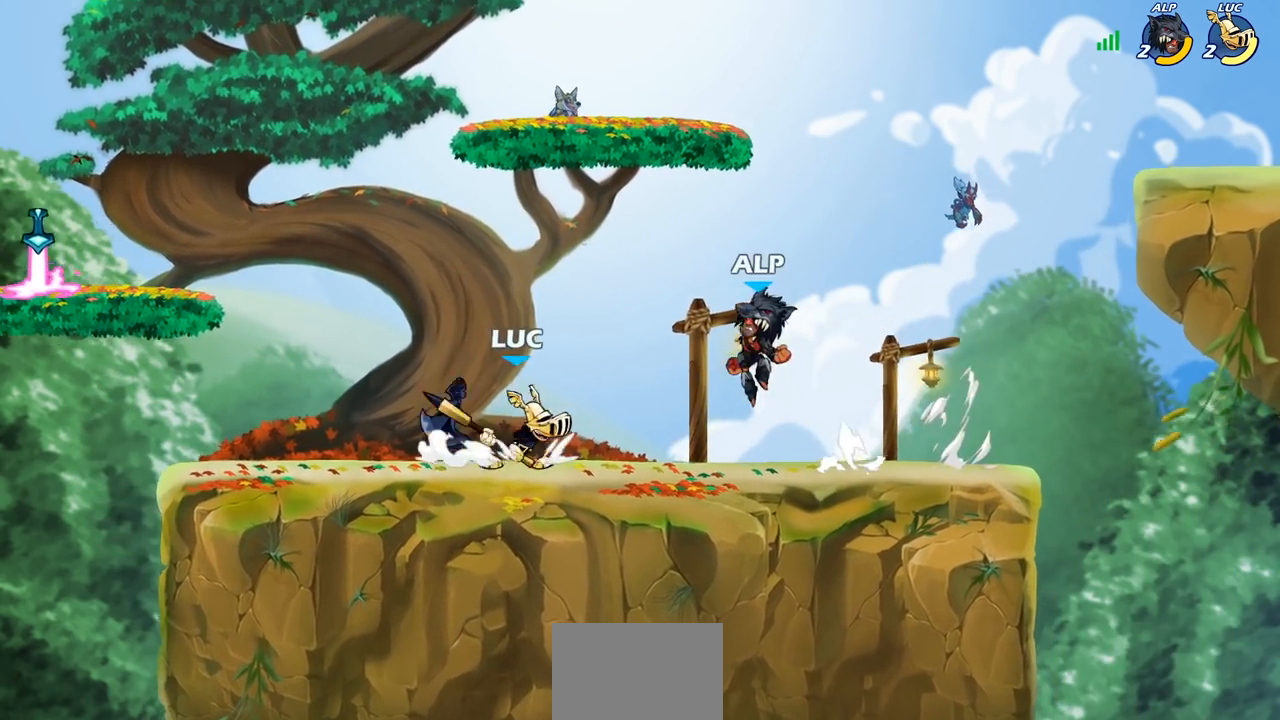
{"buttons": [], "left_stick": "center", "right_stick": "center", "events": [[83, "R2", "up"], [83, "SQUARE", "up"], [167, "left_stick", "center"]]}
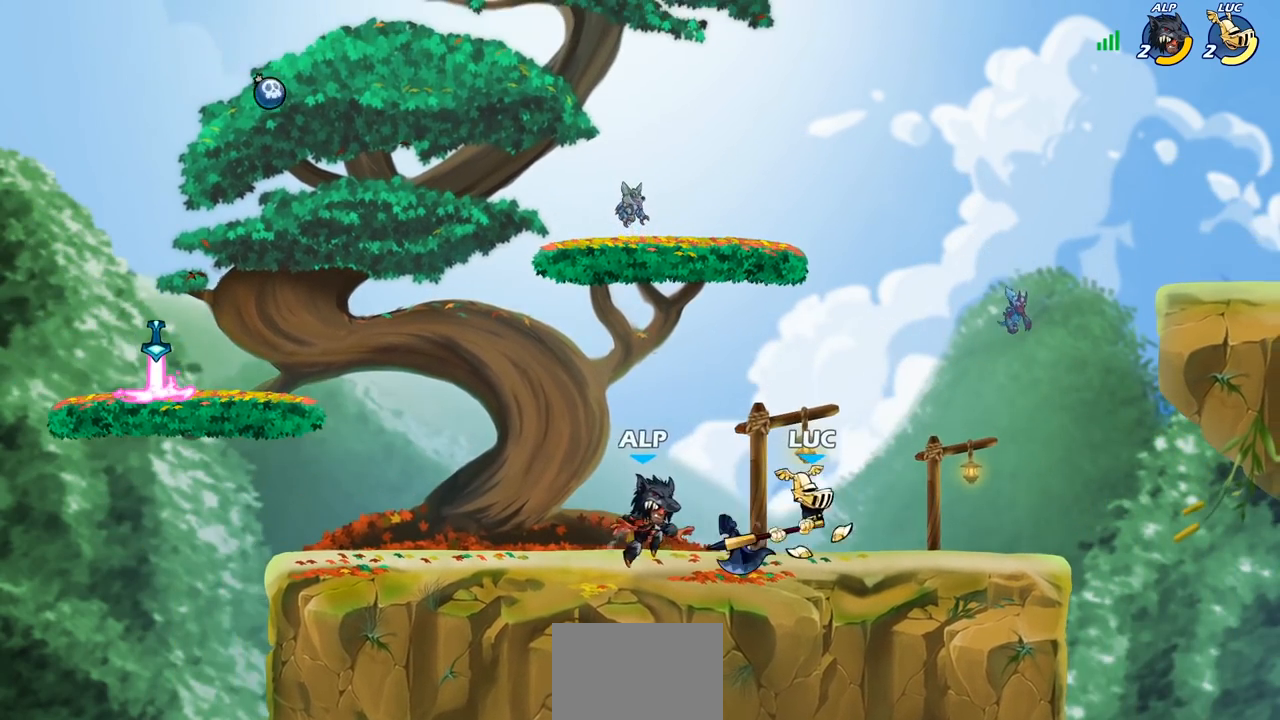
{"buttons": [], "left_stick": "center", "right_stick": "center", "events": [[33, "left_stick", "up-right"], [67, "CROSS", "down"], [150, "R2", "down"], [233, "CROSS", "up"], [250, "left_stick", "up"], [450, "R2", "up"], [450, "left_stick", "center"]]}
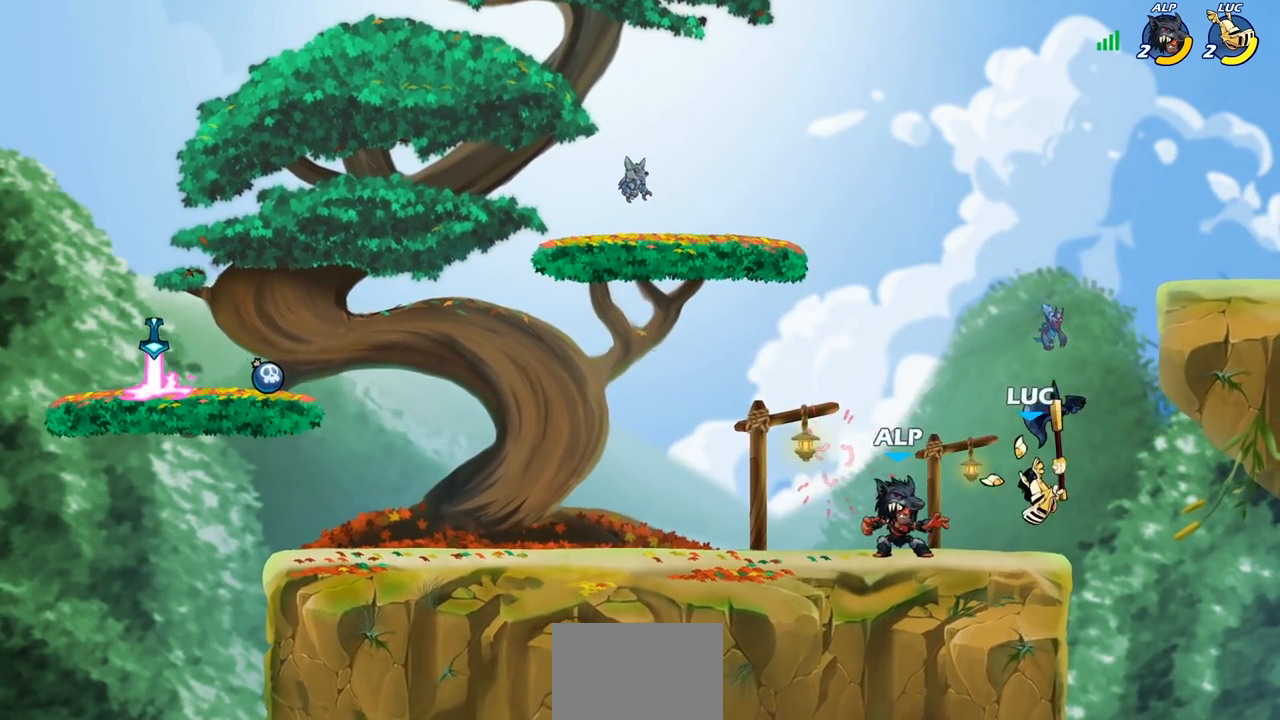
{"buttons": [], "left_stick": "center", "right_stick": "center", "events": [[17, "left_stick", "left"], [117, "R2", "down"], [117, "left_stick", "center"], [350, "SQUARE", "down"], [367, "R2", "up"], [500, "SQUARE", "up"]]}
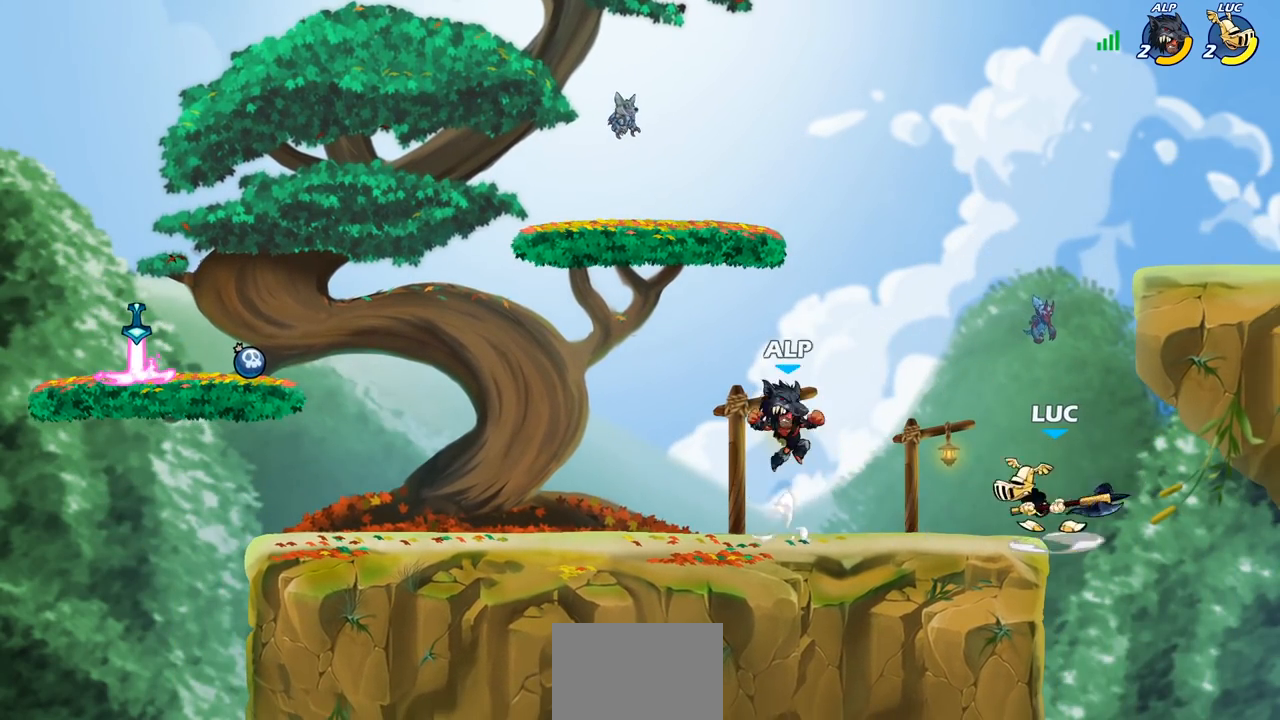
{"buttons": ["CROSS"], "left_stick": "center", "right_stick": "center", "events": [[67, "SQUARE", "down"], [250, "SQUARE", "up"], [483, "CROSS", "down"]]}
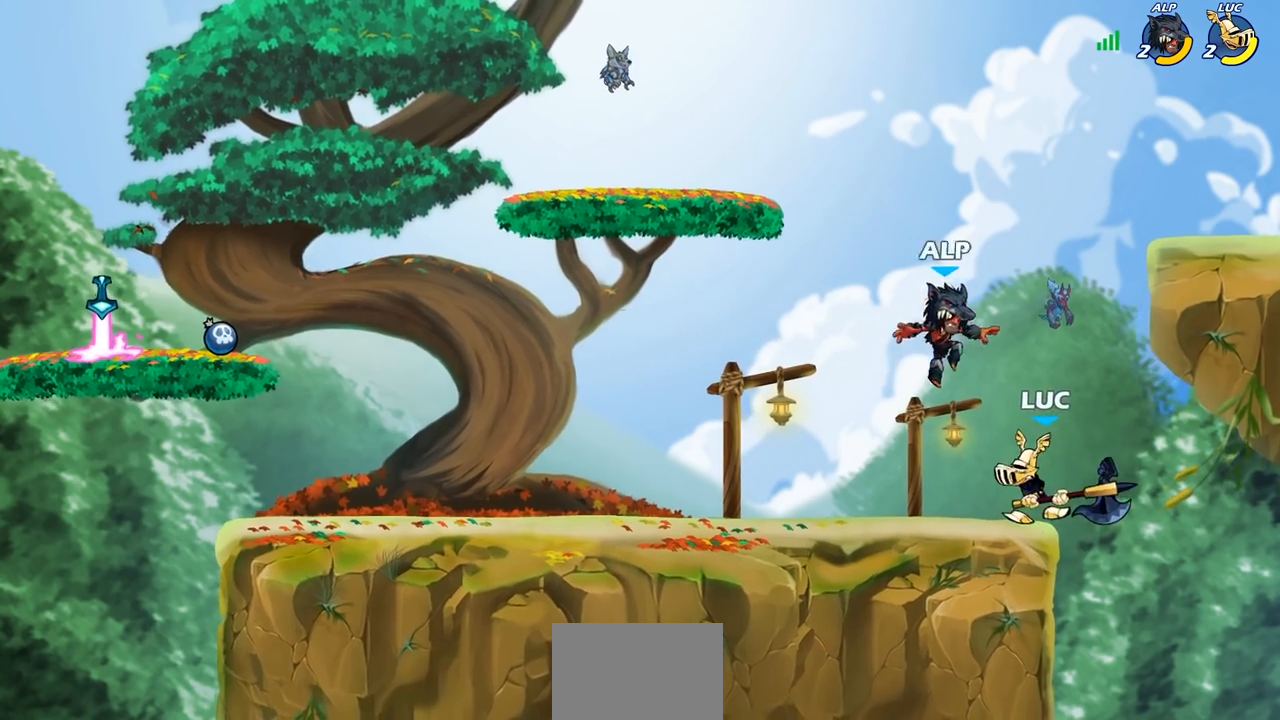
{"buttons": [], "left_stick": "center", "right_stick": "center", "events": [[167, "CROSS", "up"], [200, "left_stick", "right"], [267, "CROSS", "down"], [367, "left_stick", "center"], [400, "CROSS", "up"]]}
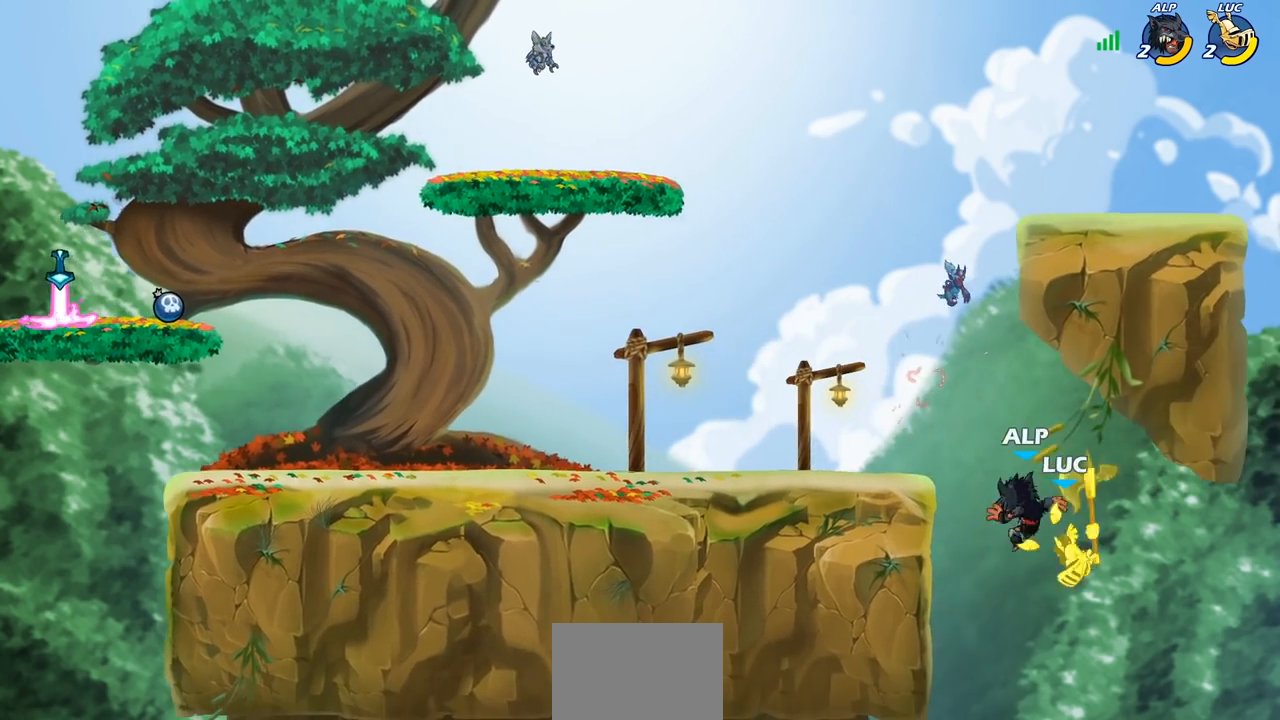
{"buttons": ["CIRCLE"], "left_stick": "up-left", "right_stick": "center", "events": [[33, "left_stick", "right"], [283, "CROSS", "down"], [317, "left_stick", "up-left"], [367, "CIRCLE", "down"], [383, "CROSS", "up"]]}